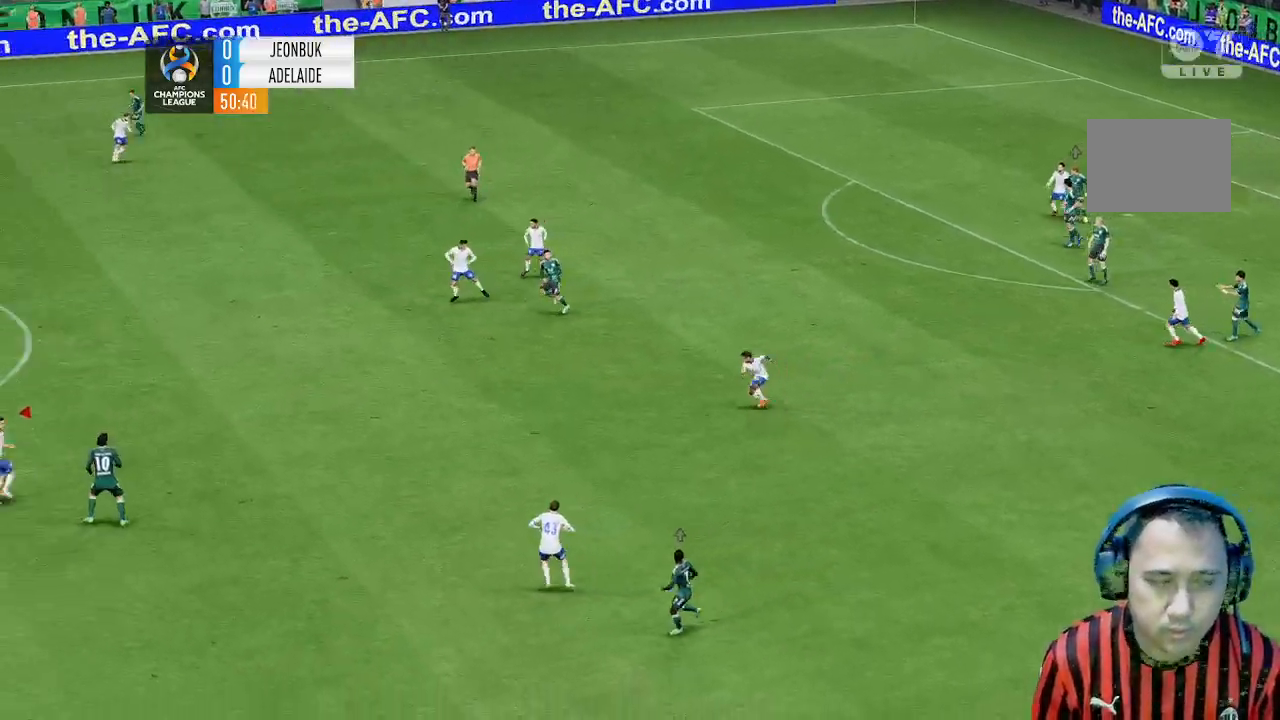
Gameplay with a controller (Xbox layout); each line is a JSON object with the inputs held at the frame after it (dt_ms = milliseconds from this image to that frame). "events" lists button and stick changes between this image and that frame as [ms after this image, input, new state], when the widget could be followed in between. Not read: L3 R1 R3 right_stick.
{"dt_ms": 1000, "buttons": [], "left_stick": "center"}
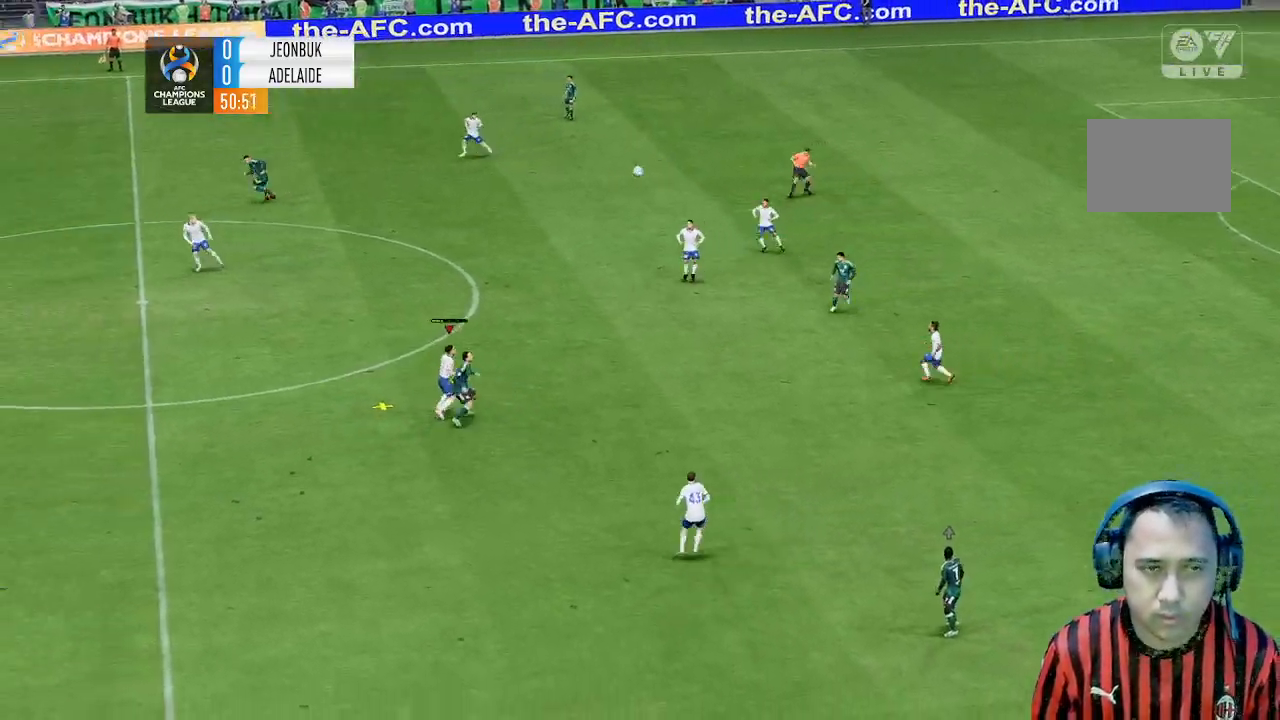
{"dt_ms": 500, "buttons": [], "left_stick": "center", "events": []}
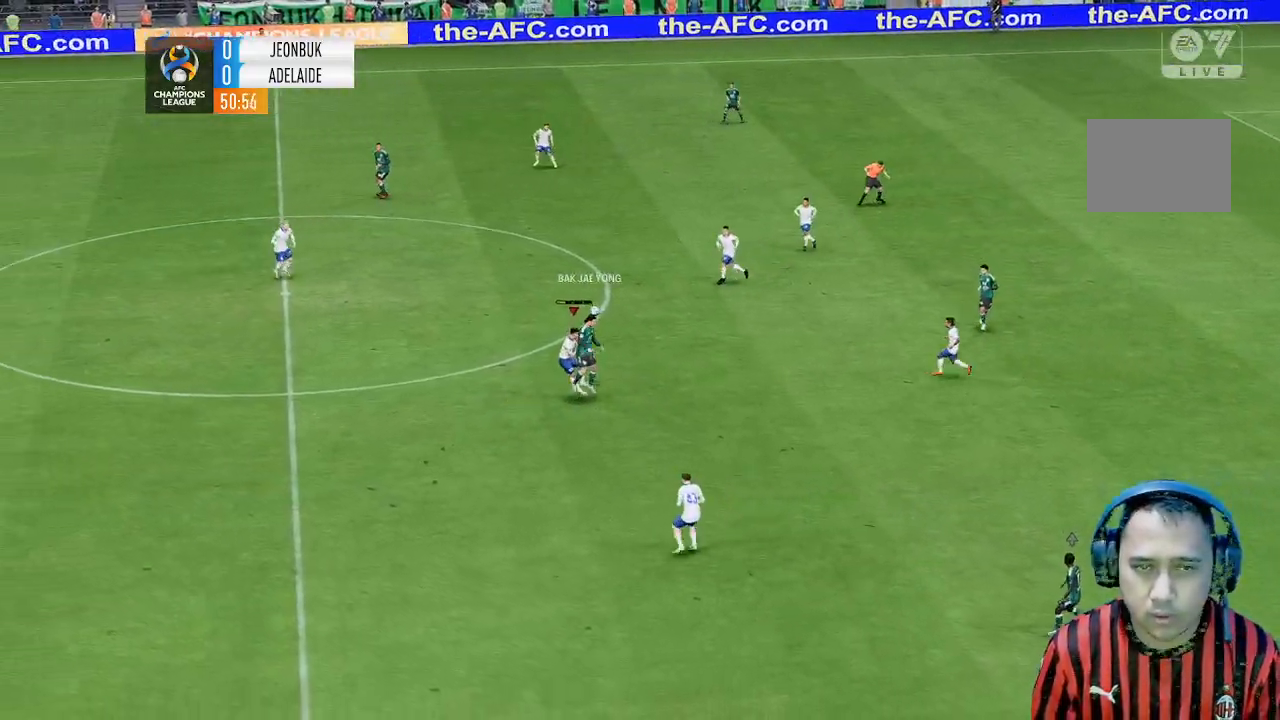
{"dt_ms": 500, "buttons": [], "left_stick": "down", "events": [[500, "left_stick", "down"]]}
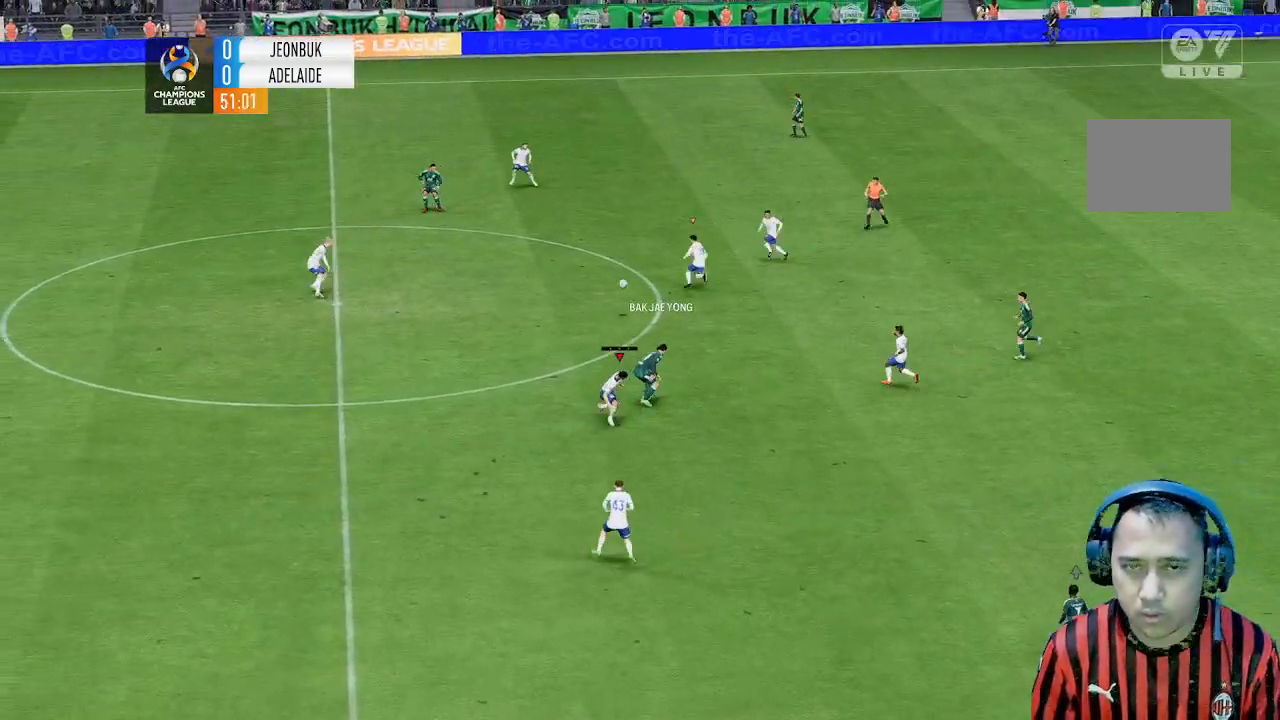
{"dt_ms": 500, "buttons": [], "left_stick": "center", "events": [[333, "left_stick", "center"]]}
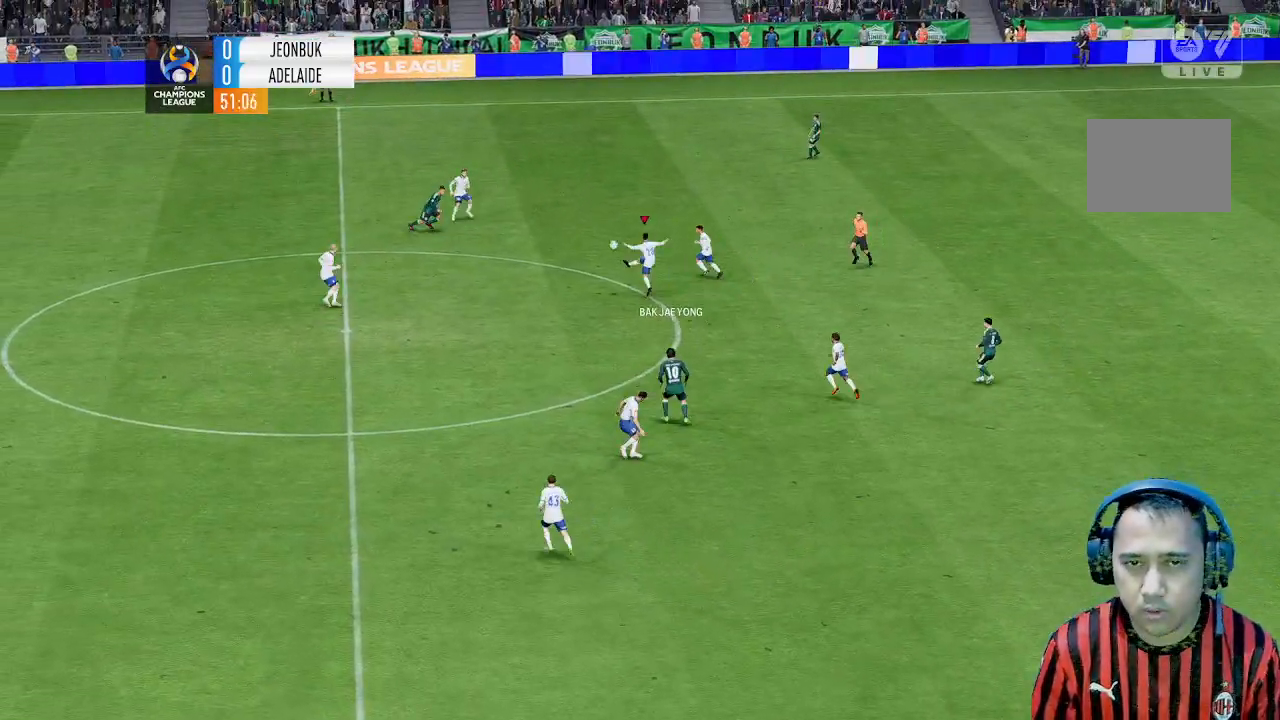
{"dt_ms": 500, "buttons": [], "left_stick": "center", "events": [[67, "left_stick", "up"], [200, "left_stick", "right"], [333, "left_stick", "center"]]}
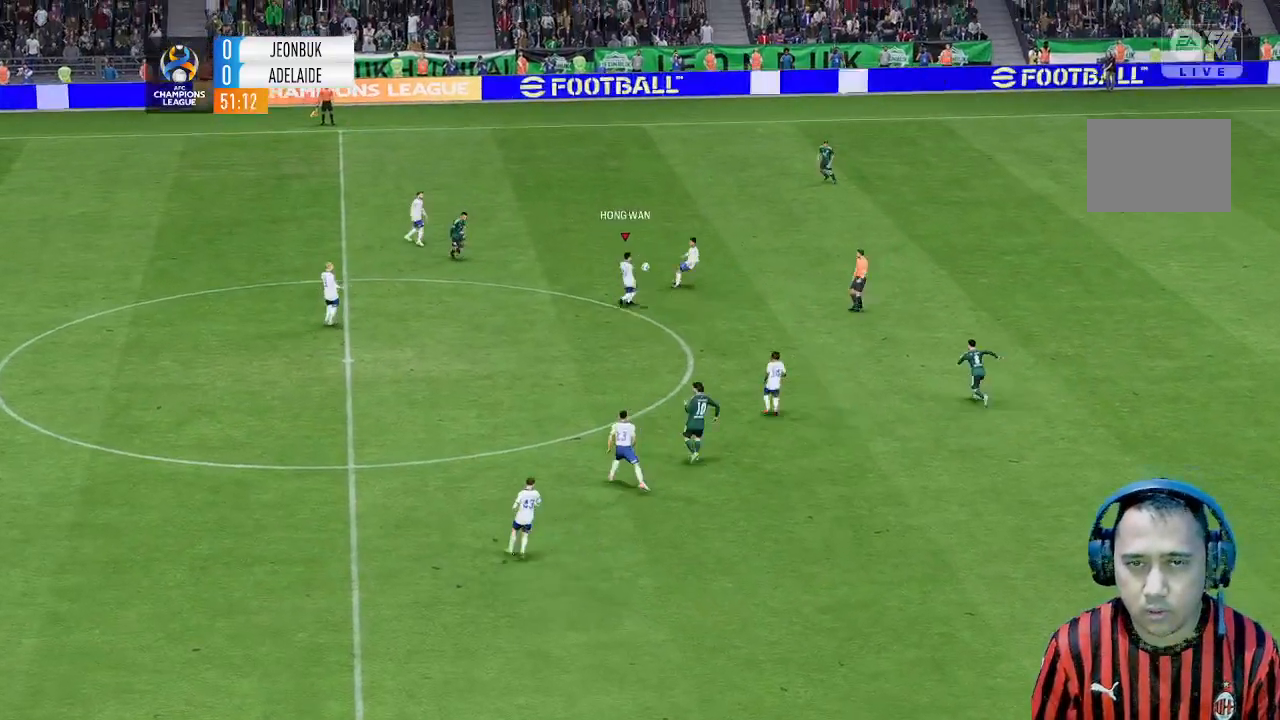
{"dt_ms": 500, "buttons": [], "left_stick": "center", "events": []}
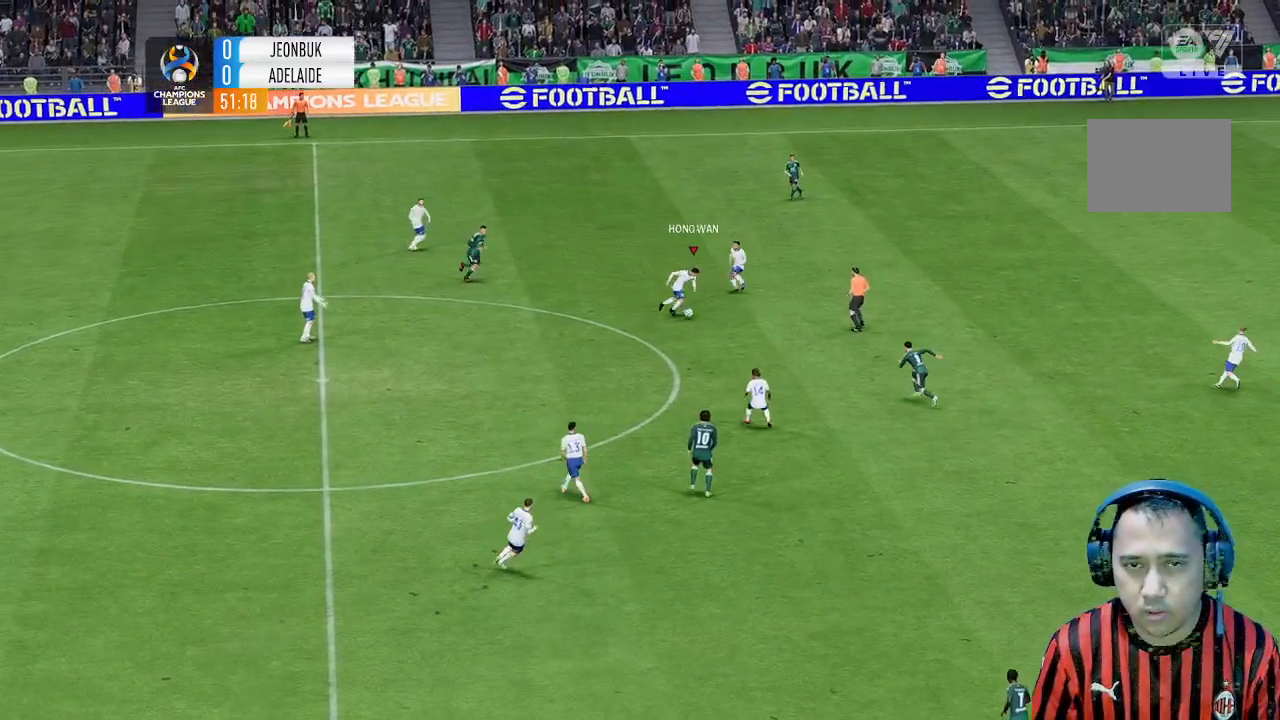
{"dt_ms": 500, "buttons": [], "left_stick": "center", "events": []}
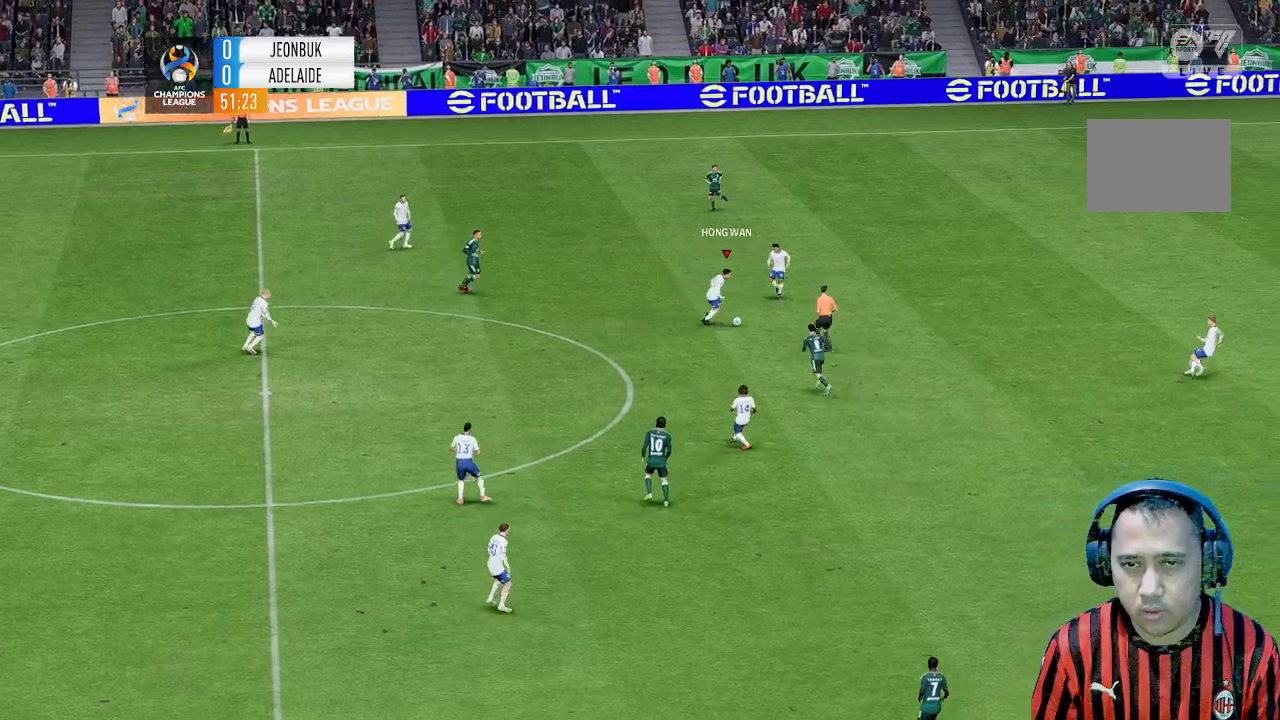
{"dt_ms": 500, "buttons": [], "left_stick": "up", "events": [[200, "left_stick", "up"]]}
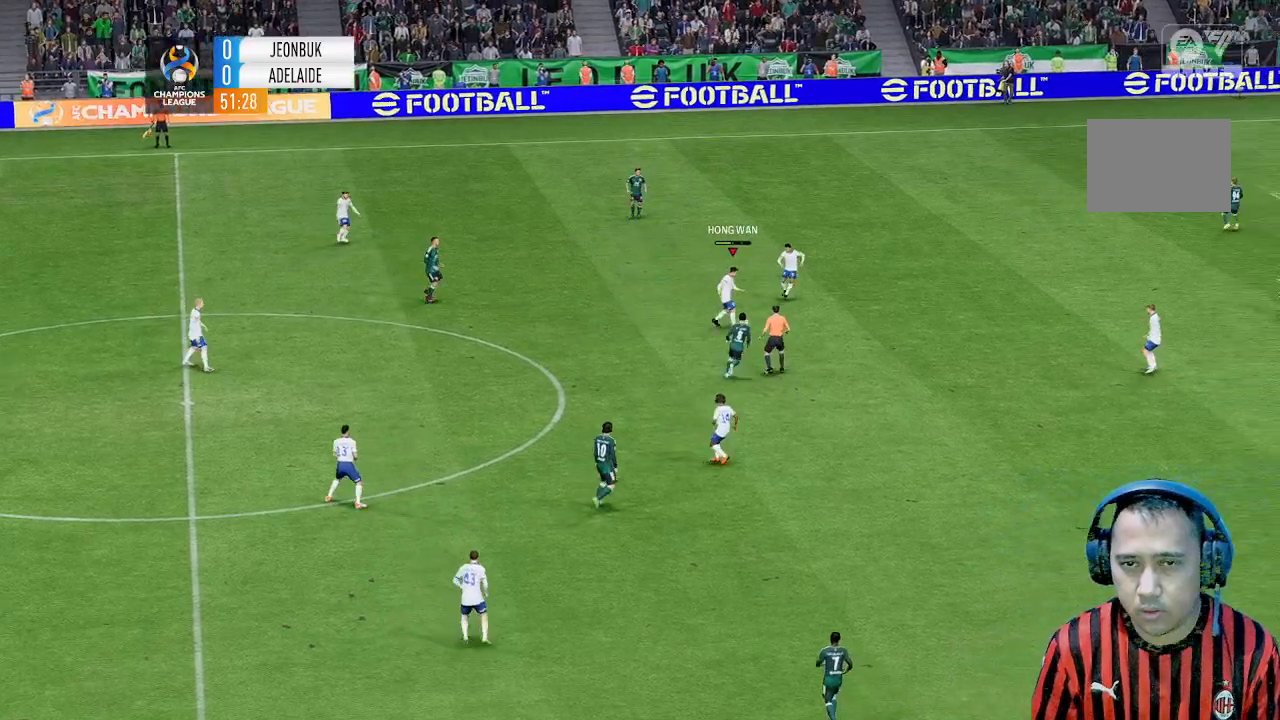
{"dt_ms": 500, "buttons": [], "left_stick": "center", "events": [[367, "left_stick", "center"]]}
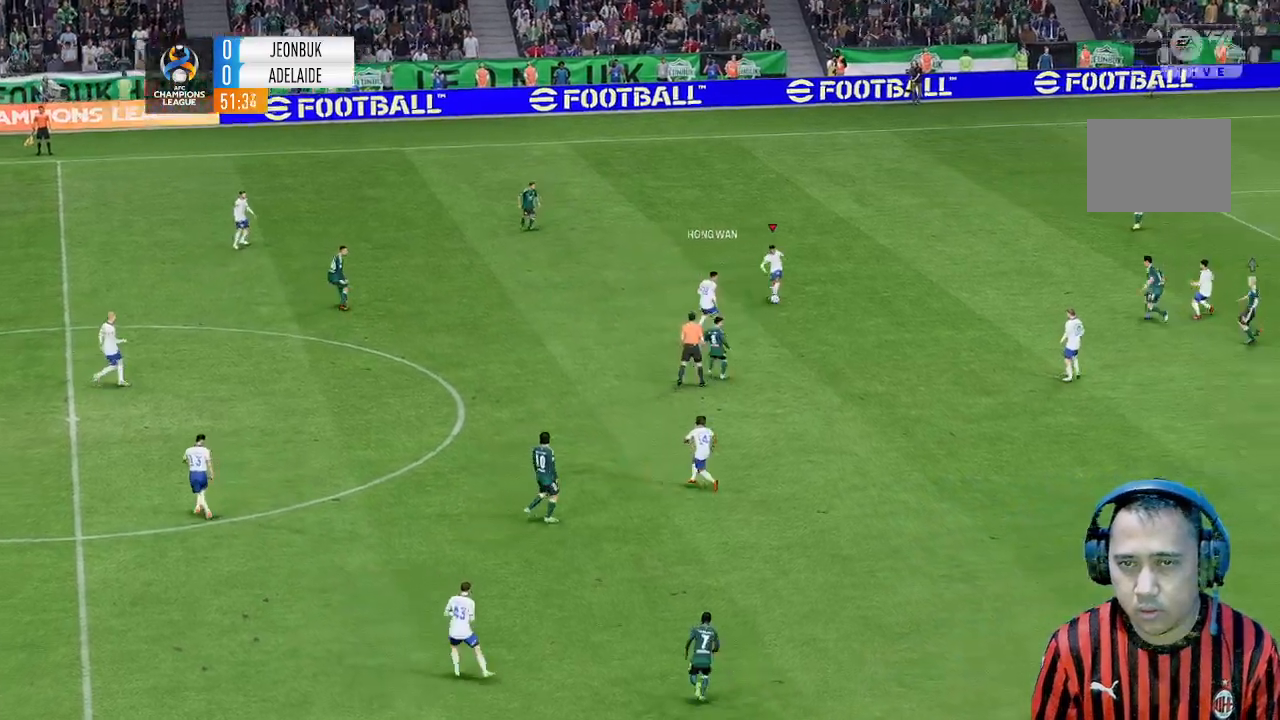
{"dt_ms": 500, "buttons": [], "left_stick": "center", "events": []}
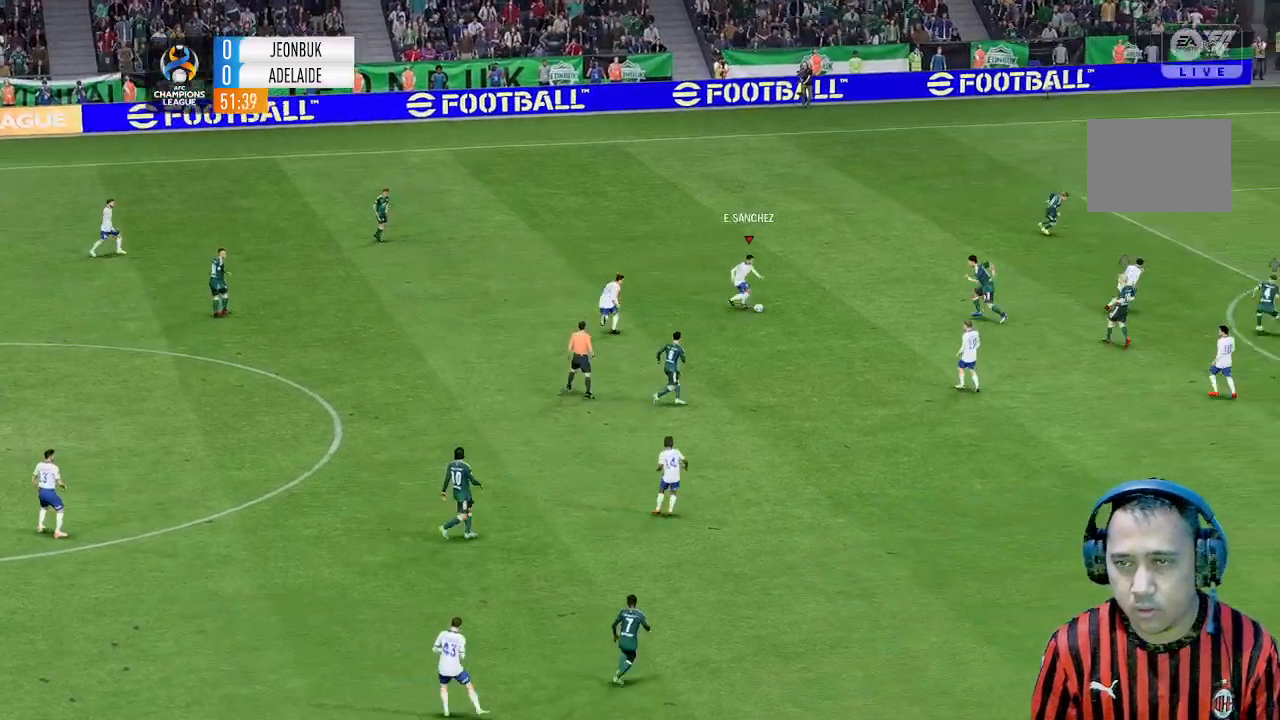
{"dt_ms": 500, "buttons": [], "left_stick": "down", "events": [[67, "left_stick", "down"]]}
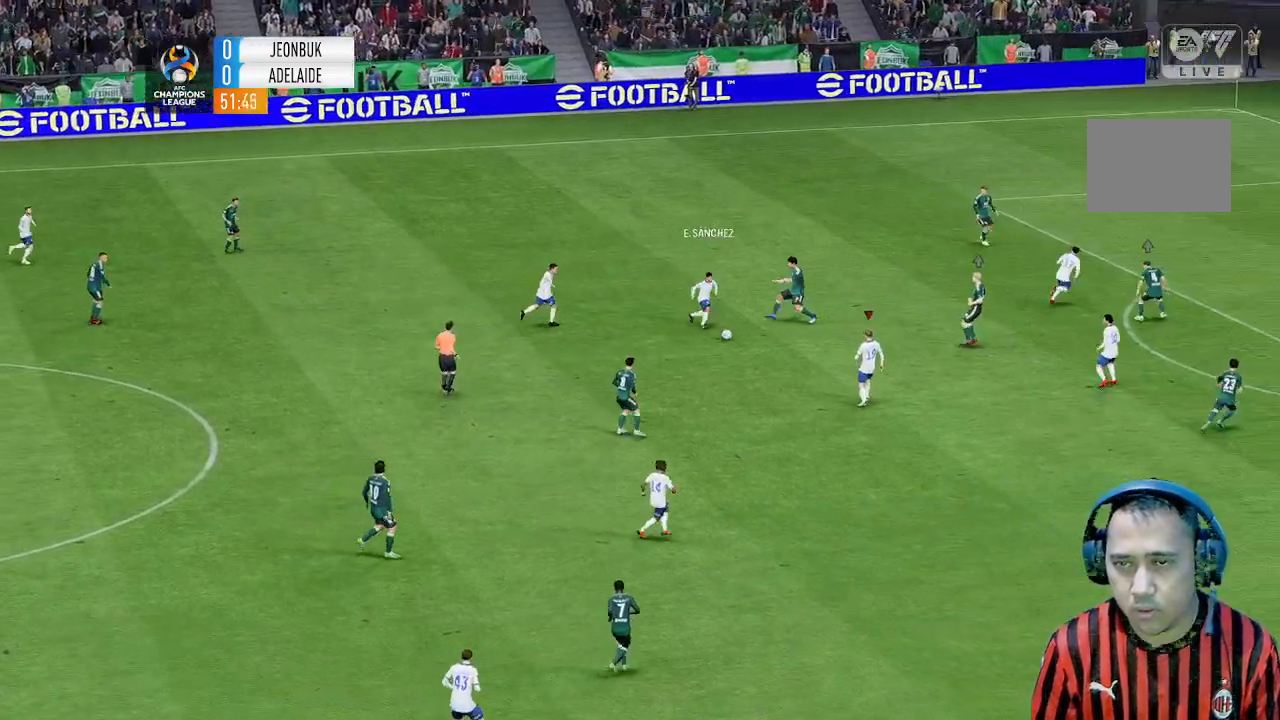
{"dt_ms": 500, "buttons": [], "left_stick": "down", "events": []}
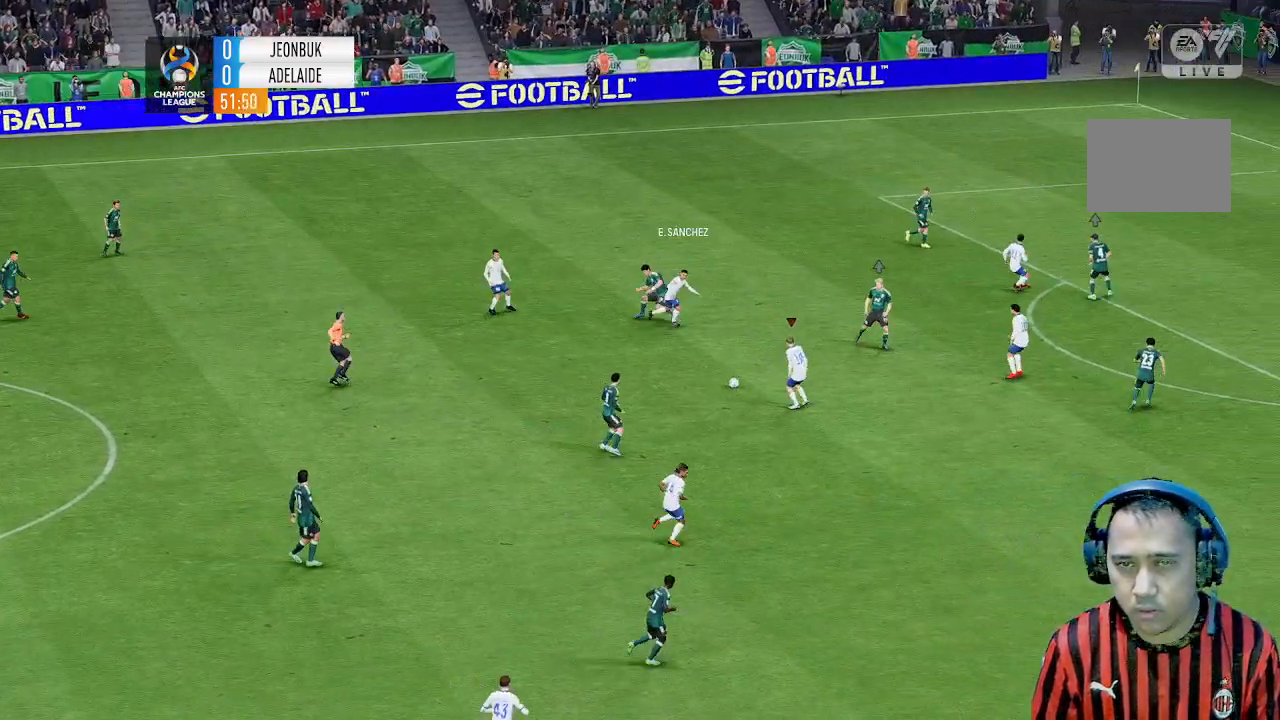
{"dt_ms": 500, "buttons": [], "left_stick": "center", "events": [[433, "left_stick", "center"]]}
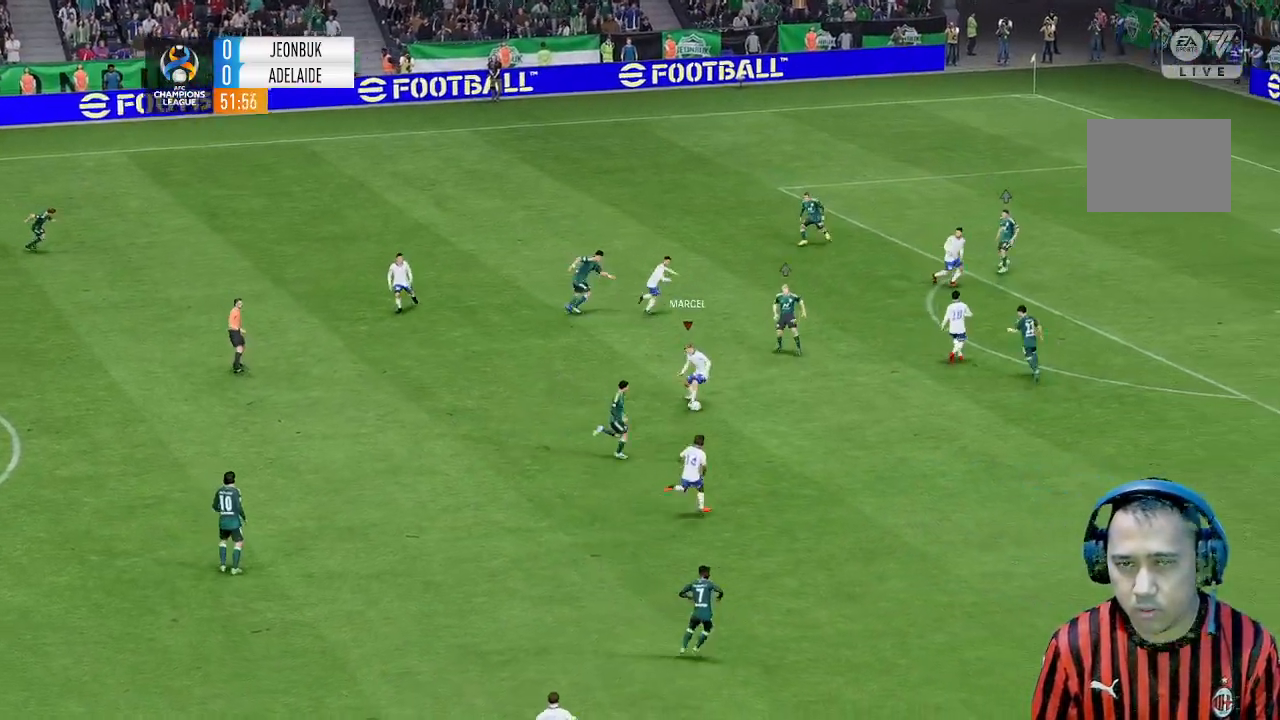
{"dt_ms": 500, "buttons": [], "left_stick": "down", "events": [[500, "left_stick", "down"]]}
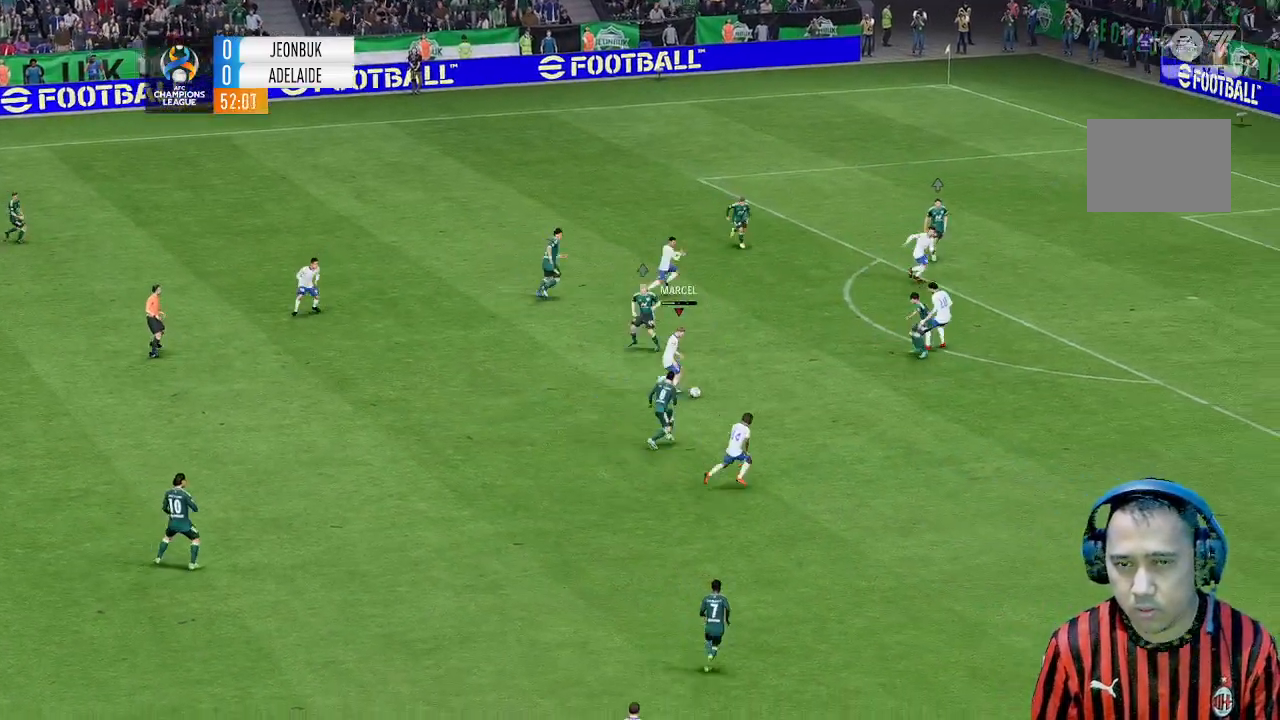
{"dt_ms": 500, "buttons": [], "left_stick": "center", "events": [[467, "left_stick", "center"]]}
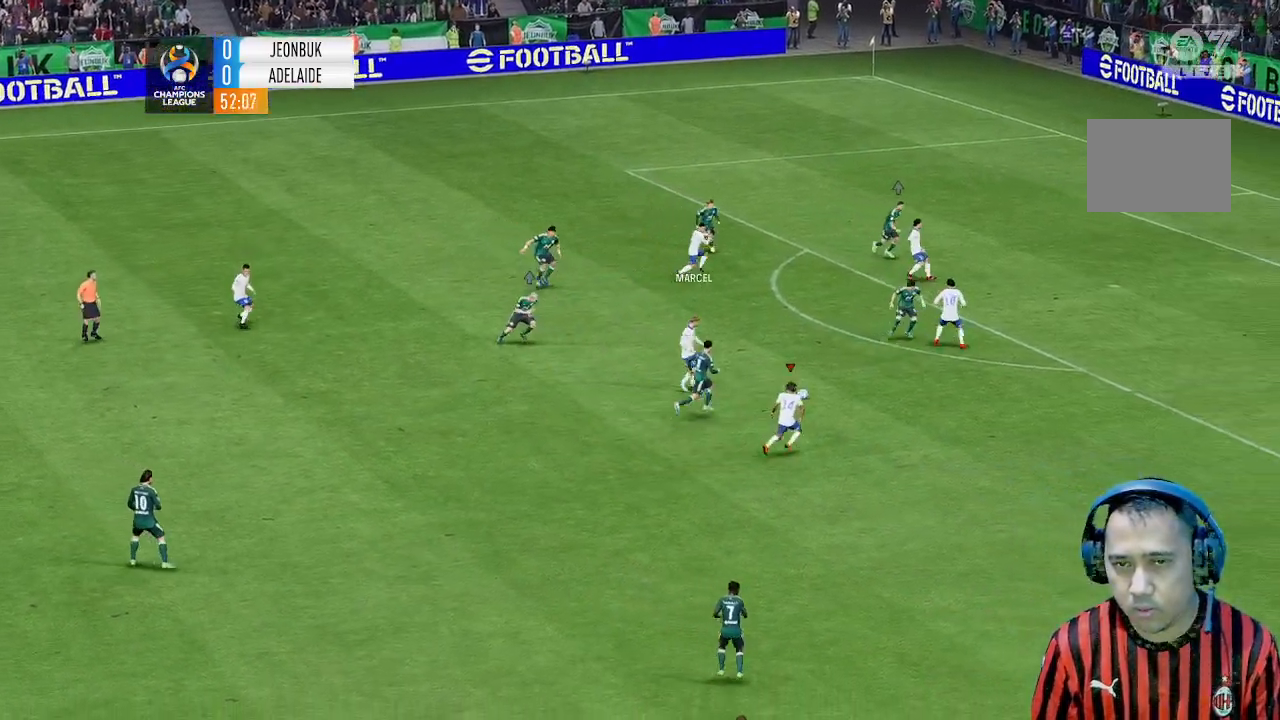
{"dt_ms": 500, "buttons": [], "left_stick": "center", "events": []}
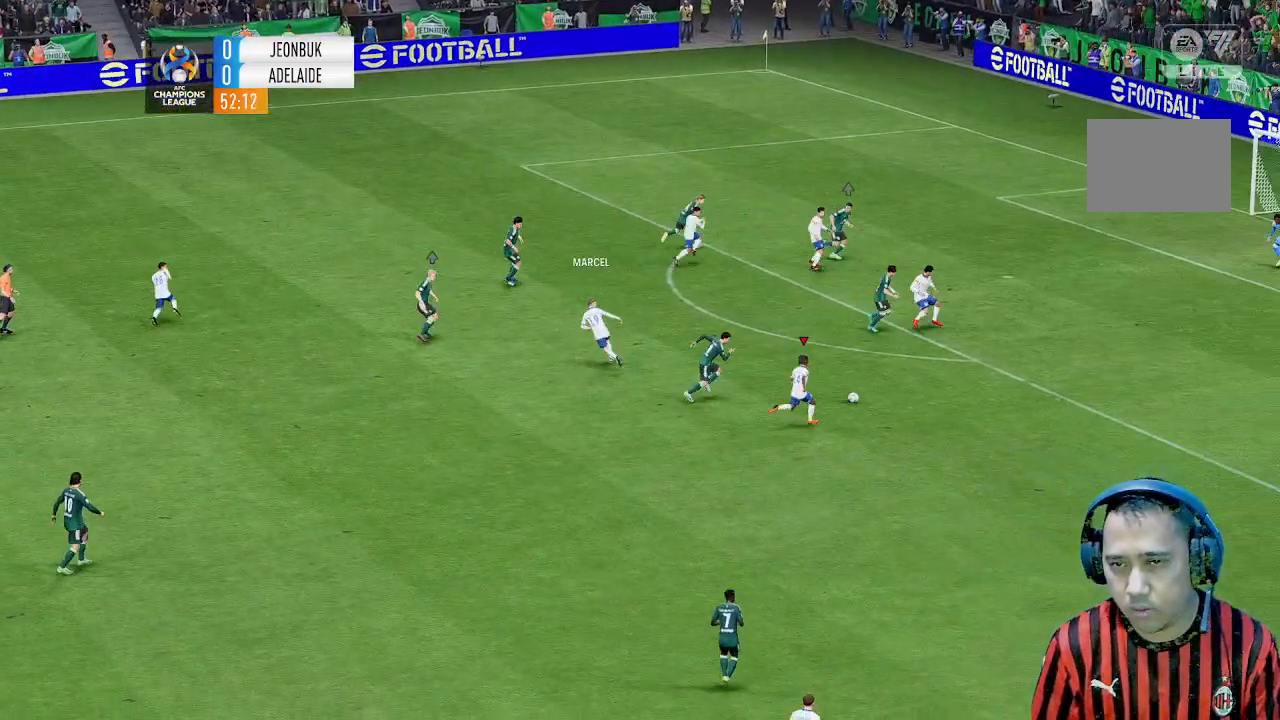
{"dt_ms": 500, "buttons": [], "left_stick": "center", "events": []}
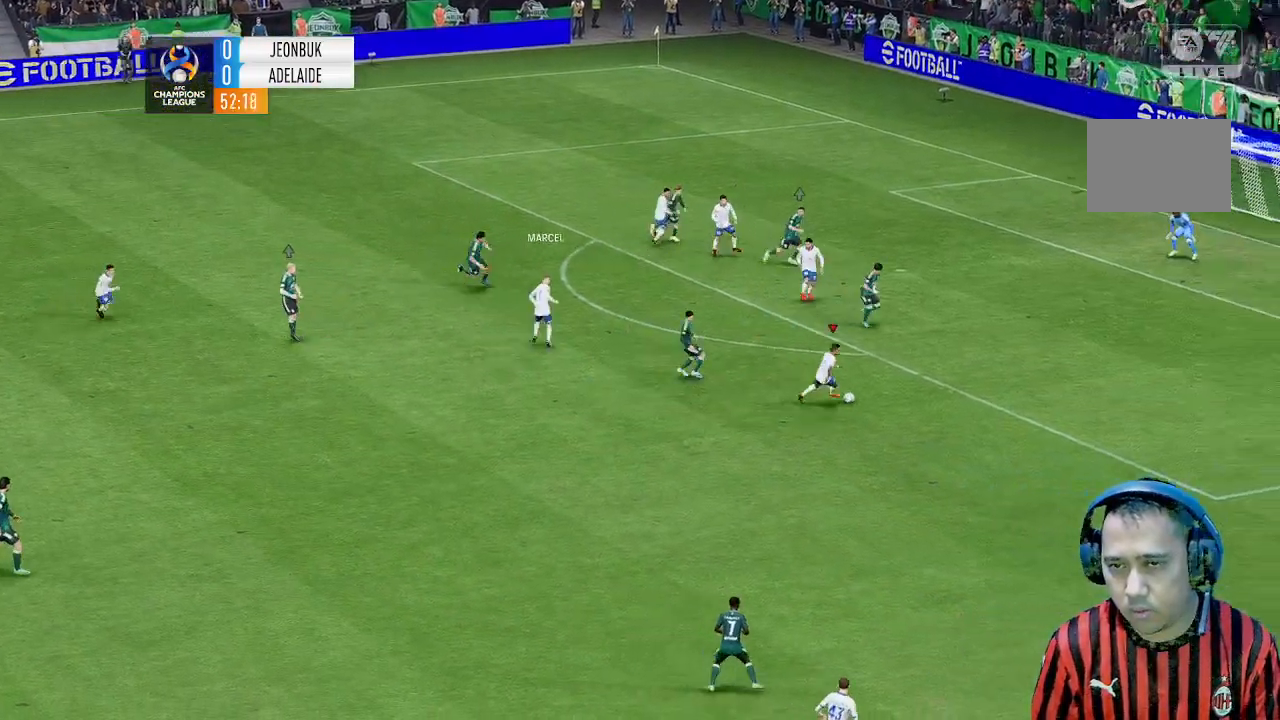
{"dt_ms": 500, "buttons": [], "left_stick": "up", "events": [[467, "left_stick", "up"]]}
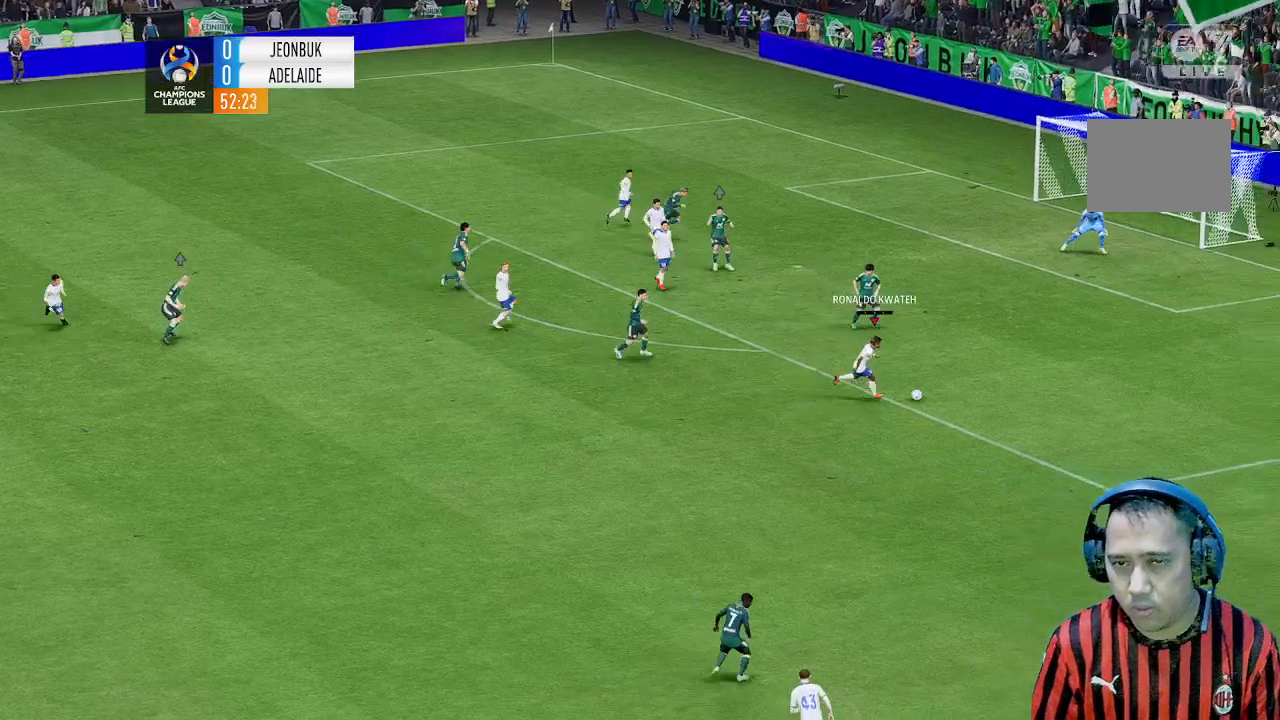
{"dt_ms": 500, "buttons": [], "left_stick": "up-left", "events": [[233, "left_stick", "up-left"]]}
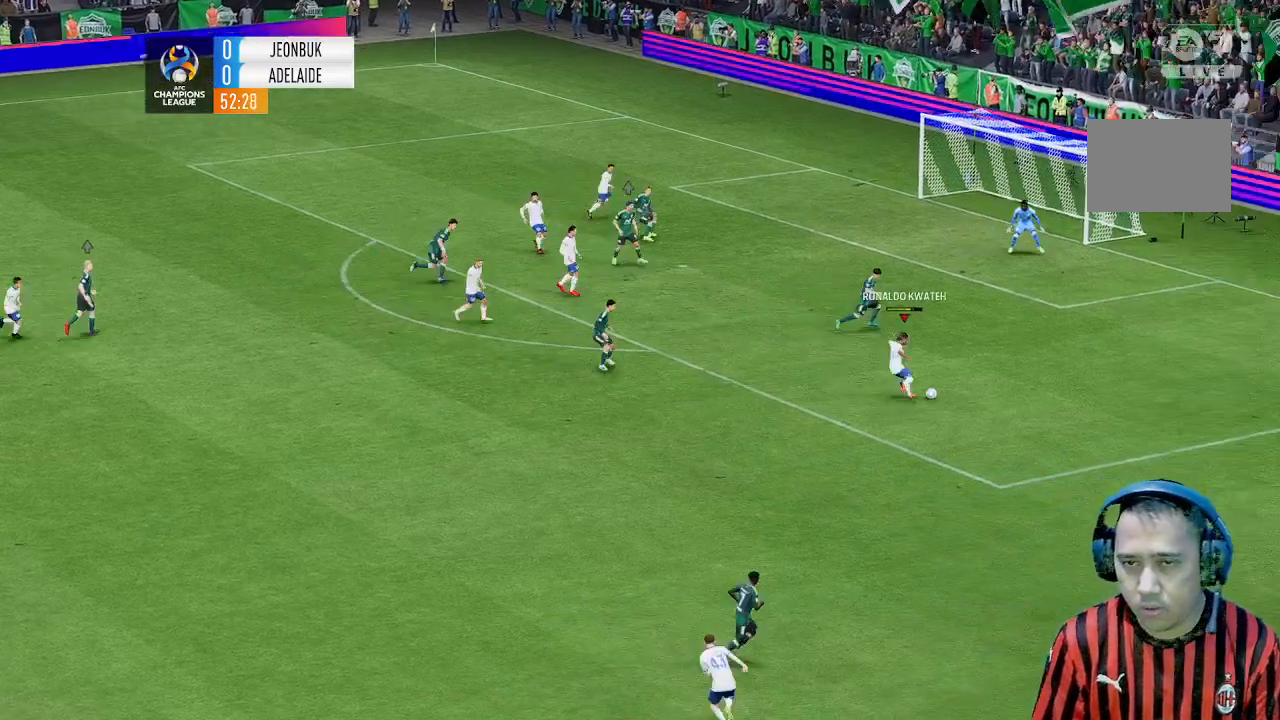
{"dt_ms": 500, "buttons": [], "left_stick": "up", "events": [[167, "left_stick", "up"]]}
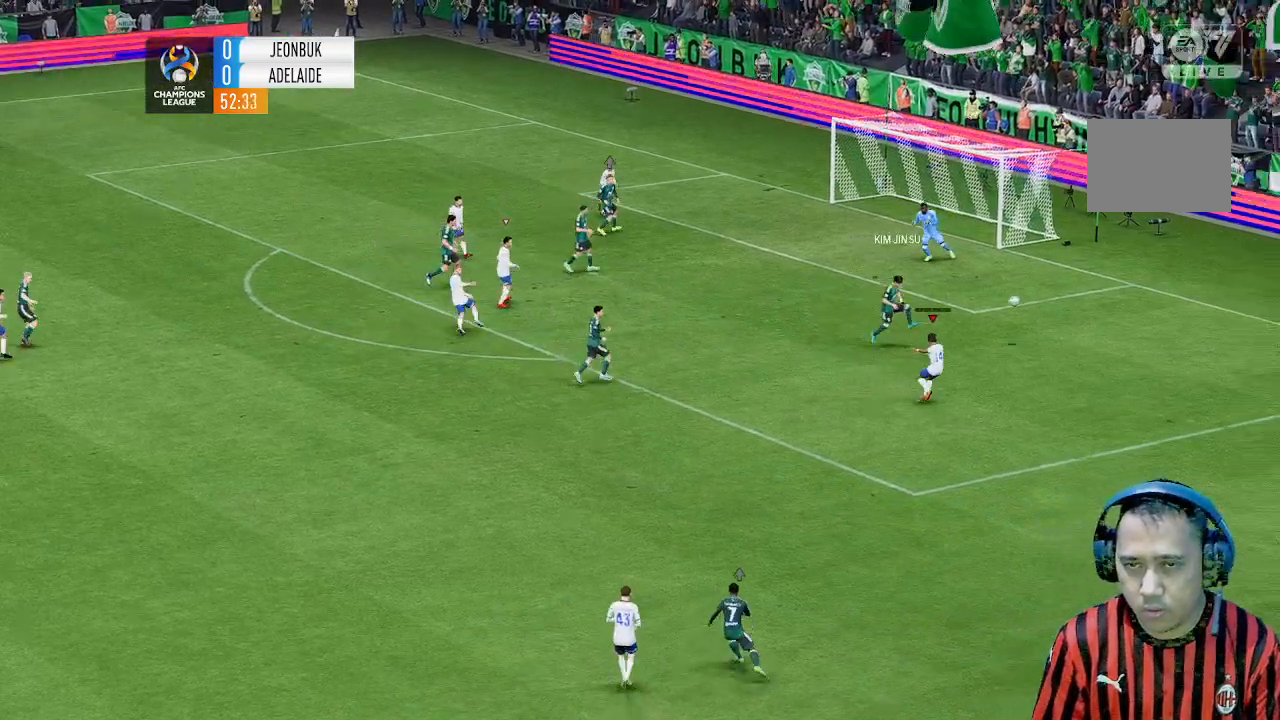
{"dt_ms": 500, "buttons": [], "left_stick": "up", "events": []}
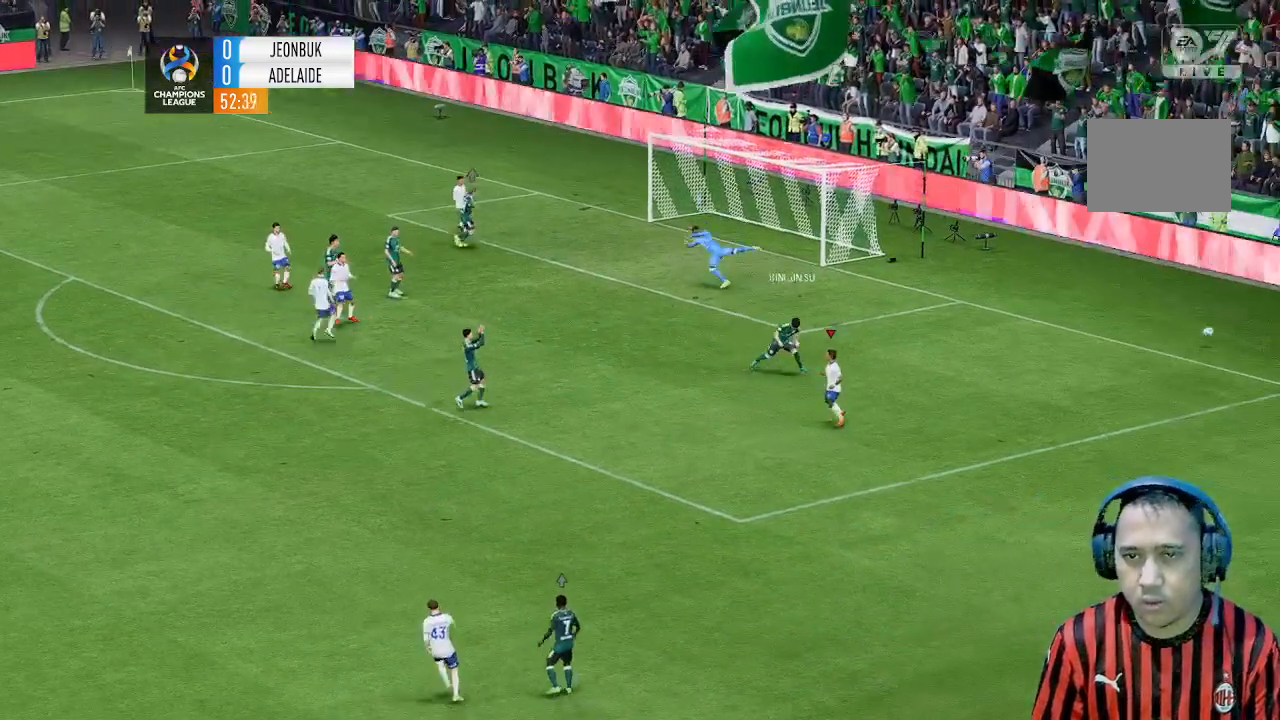
{"dt_ms": 500, "buttons": [], "left_stick": "center"}
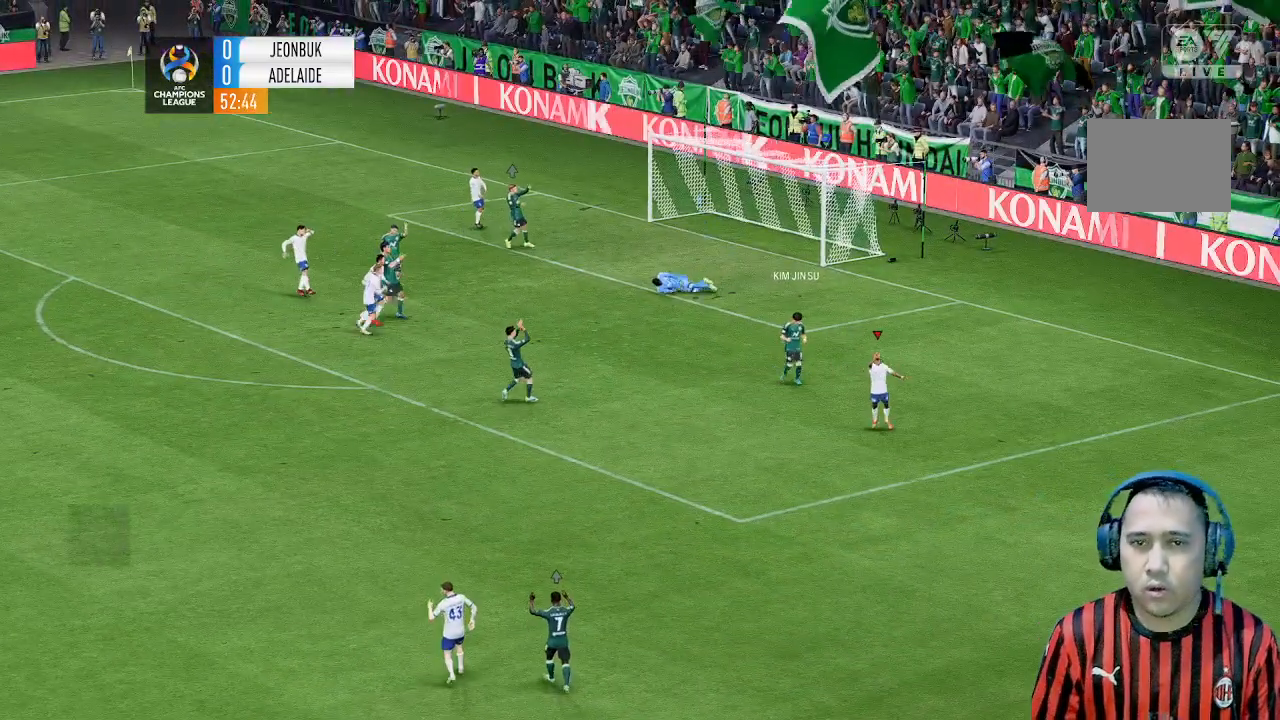
{"dt_ms": 500, "buttons": [], "left_stick": "center", "events": []}